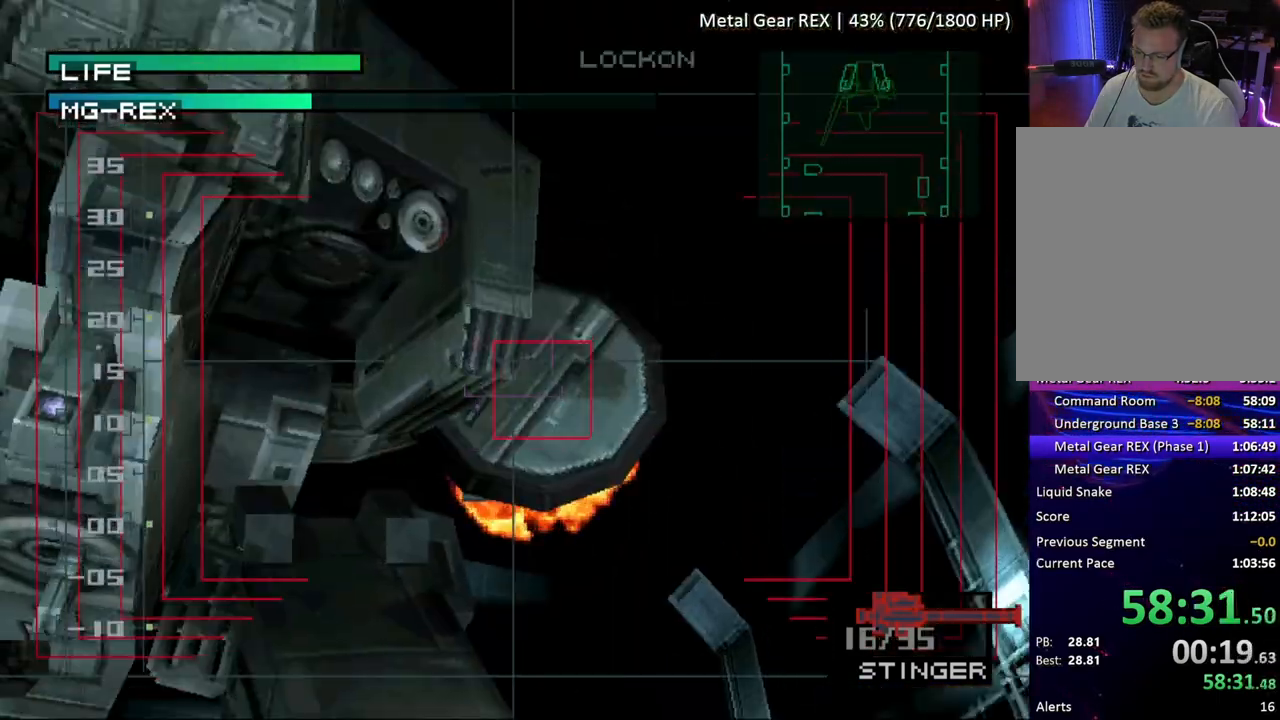
Gameplay with a controller (PlayStation layout); each line is a JSON object with the inputs held at the frame after it. "button_events" lists button changes between this image and that frame as [ms after this image, input, new state], when the widget could be followed in between (sticks are given only as held states). Not read: L3 R3 keyboard_mouse left_stick right_stick.
{"buttons": ["SQUARE"], "button_events": [[217, "SQUARE", "up"], [283, "SQUARE", "down"]]}
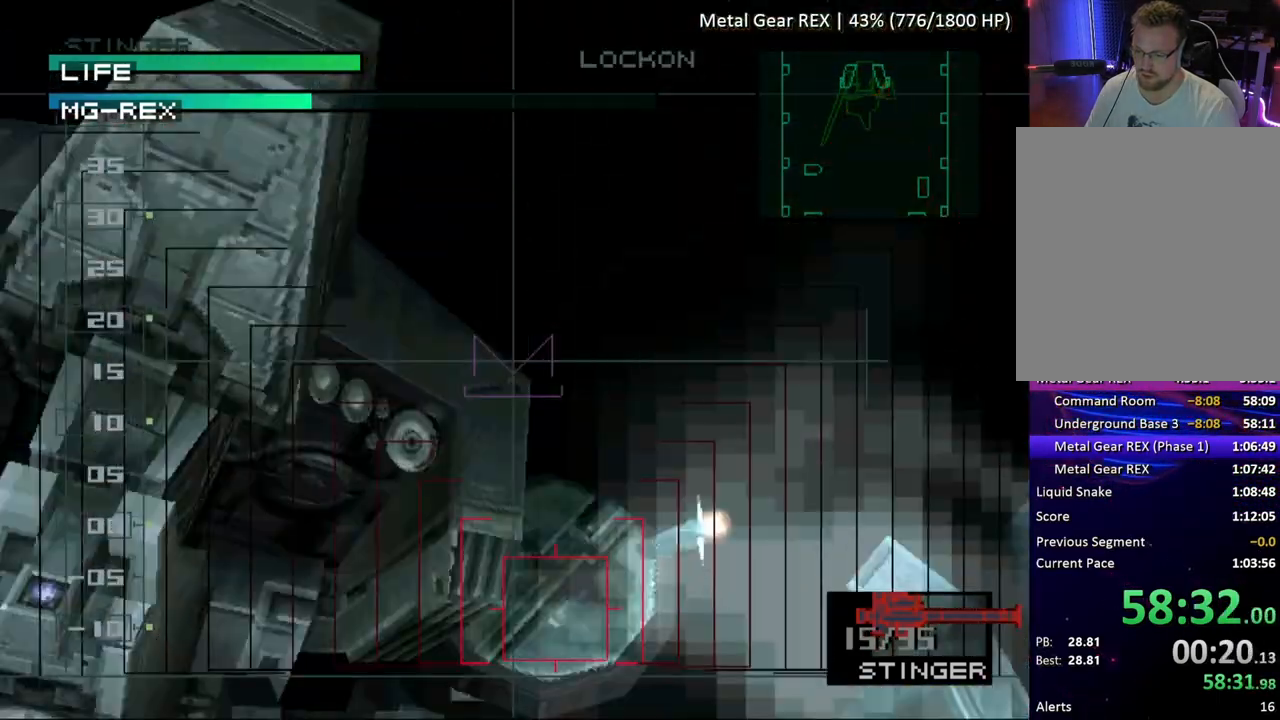
{"buttons": ["SQUARE"], "button_events": []}
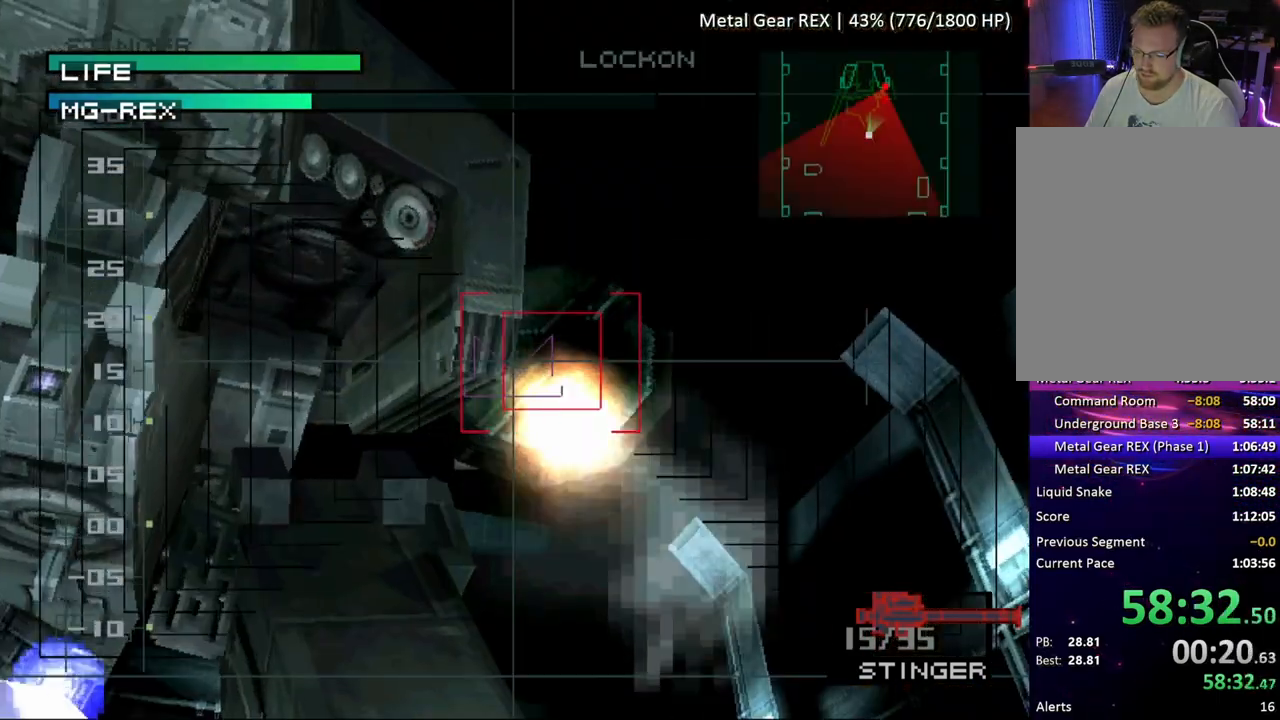
{"buttons": ["SQUARE"], "button_events": []}
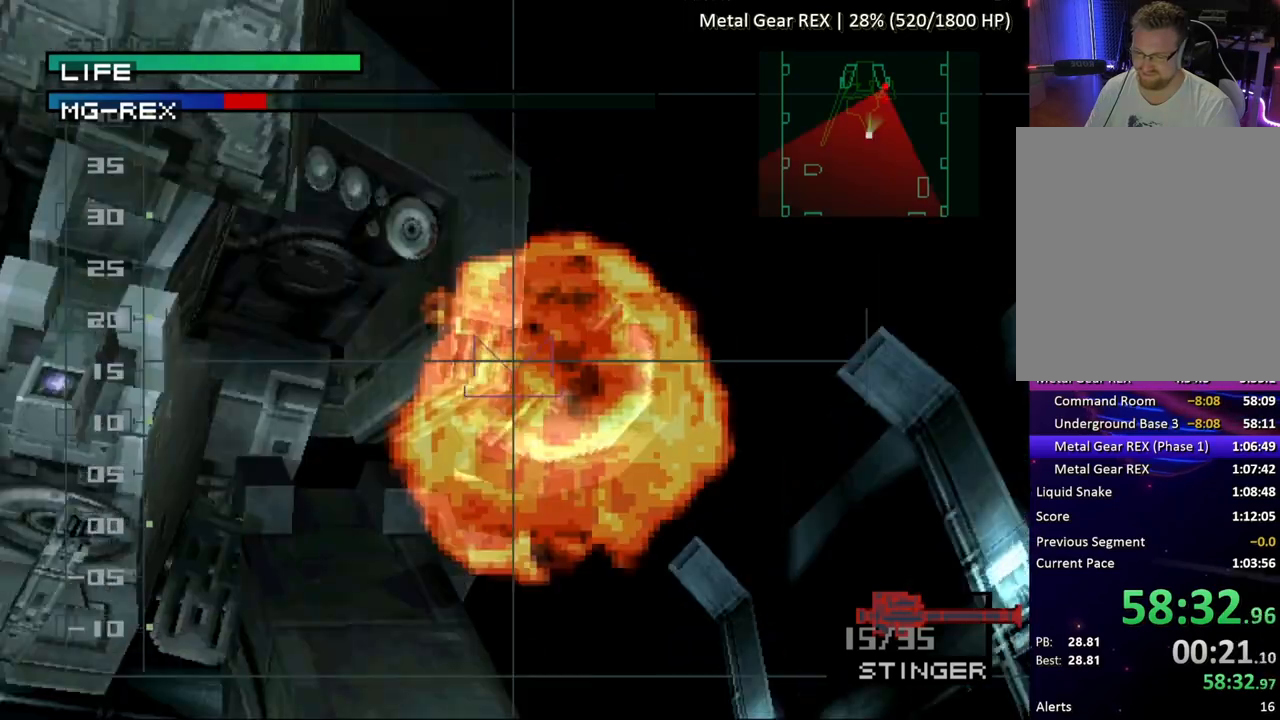
{"buttons": ["SQUARE"], "button_events": []}
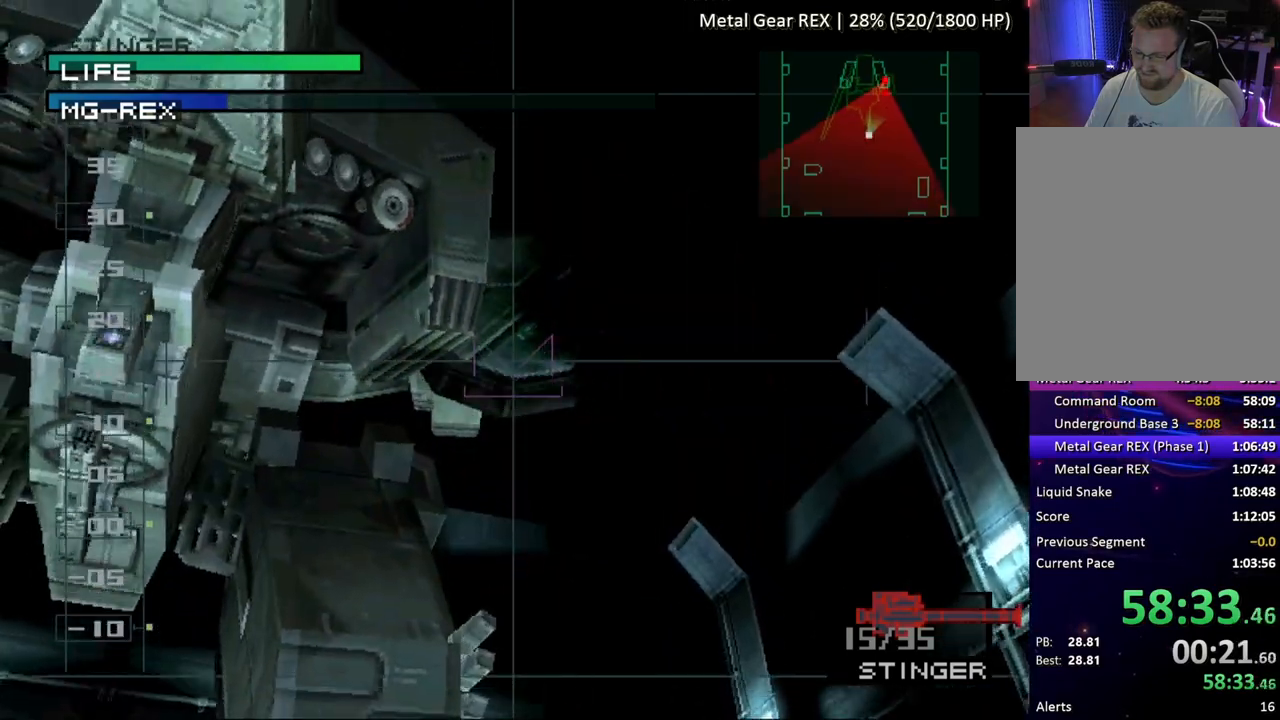
{"buttons": ["SQUARE"], "button_events": [[133, "SQUARE", "up"], [200, "SQUARE", "down"]]}
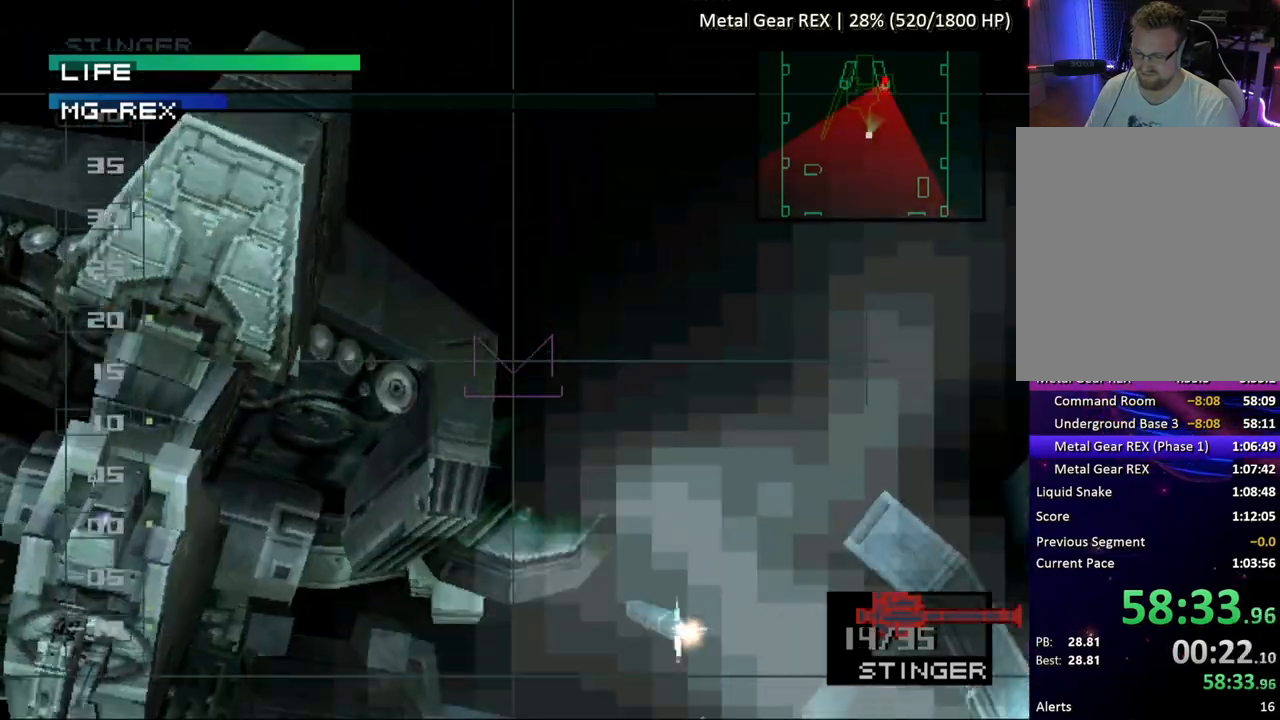
{"buttons": ["SQUARE"], "button_events": []}
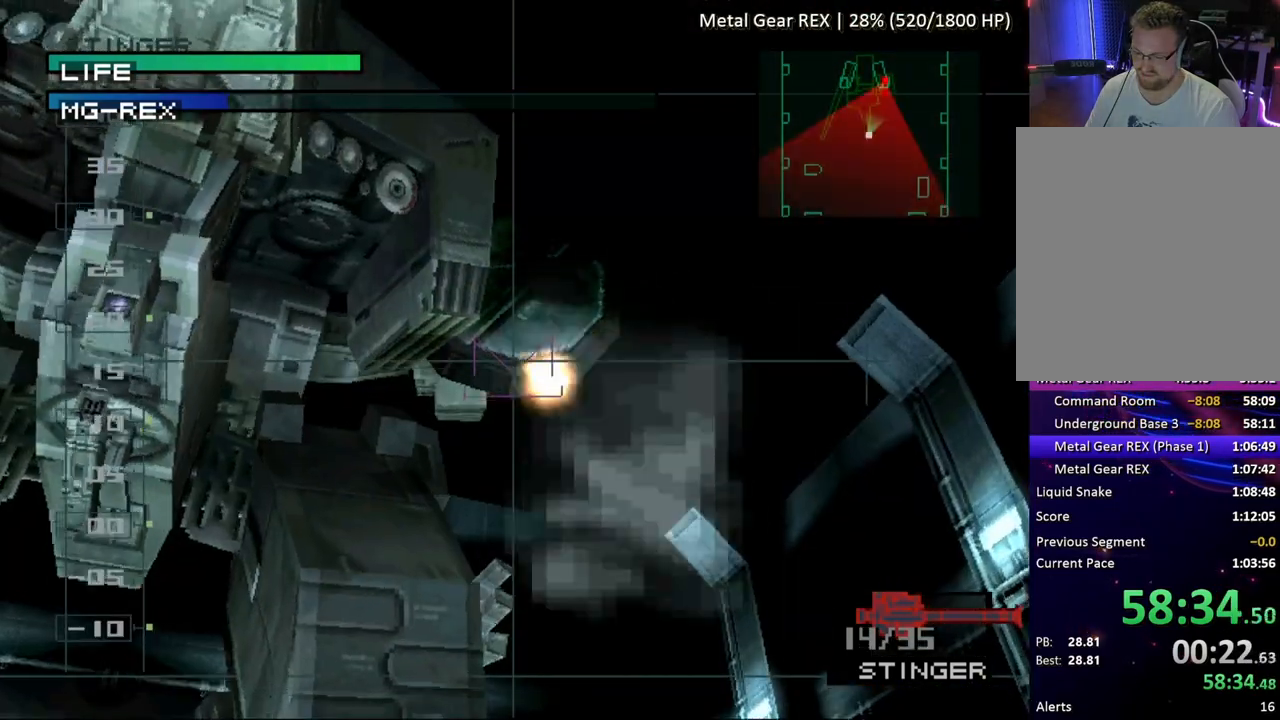
{"buttons": ["SQUARE"], "button_events": []}
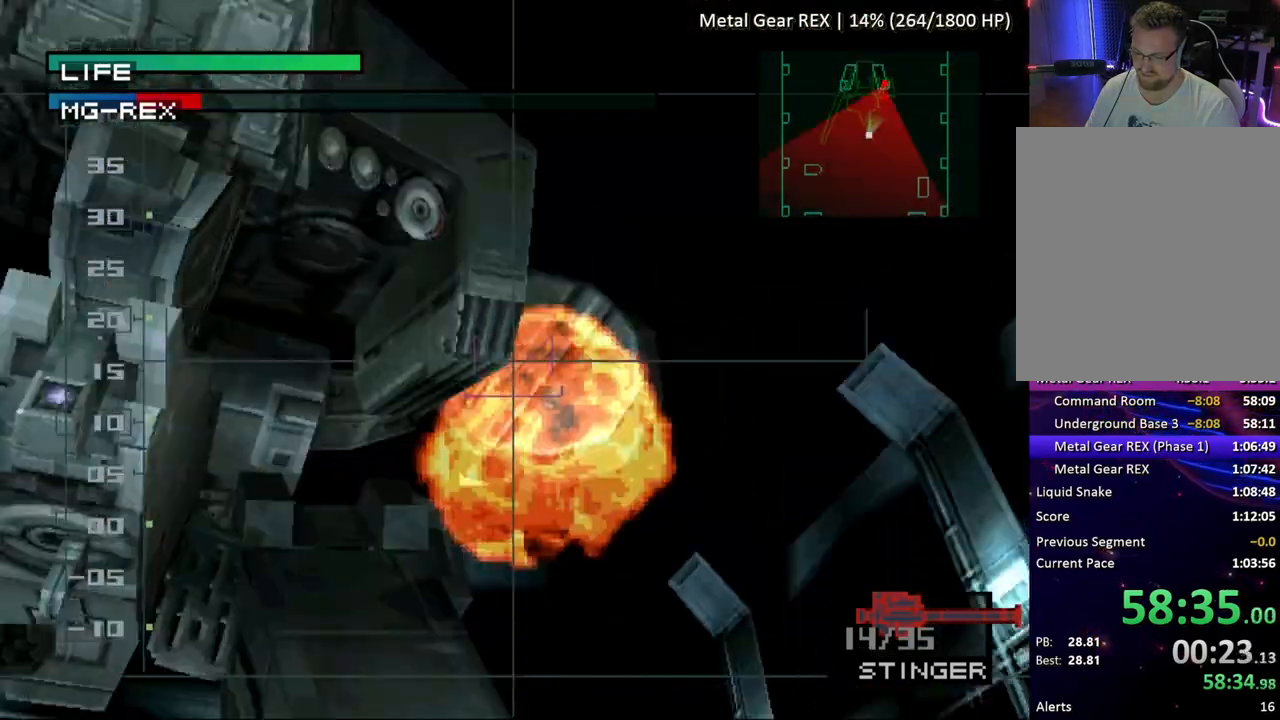
{"buttons": ["SQUARE"], "button_events": []}
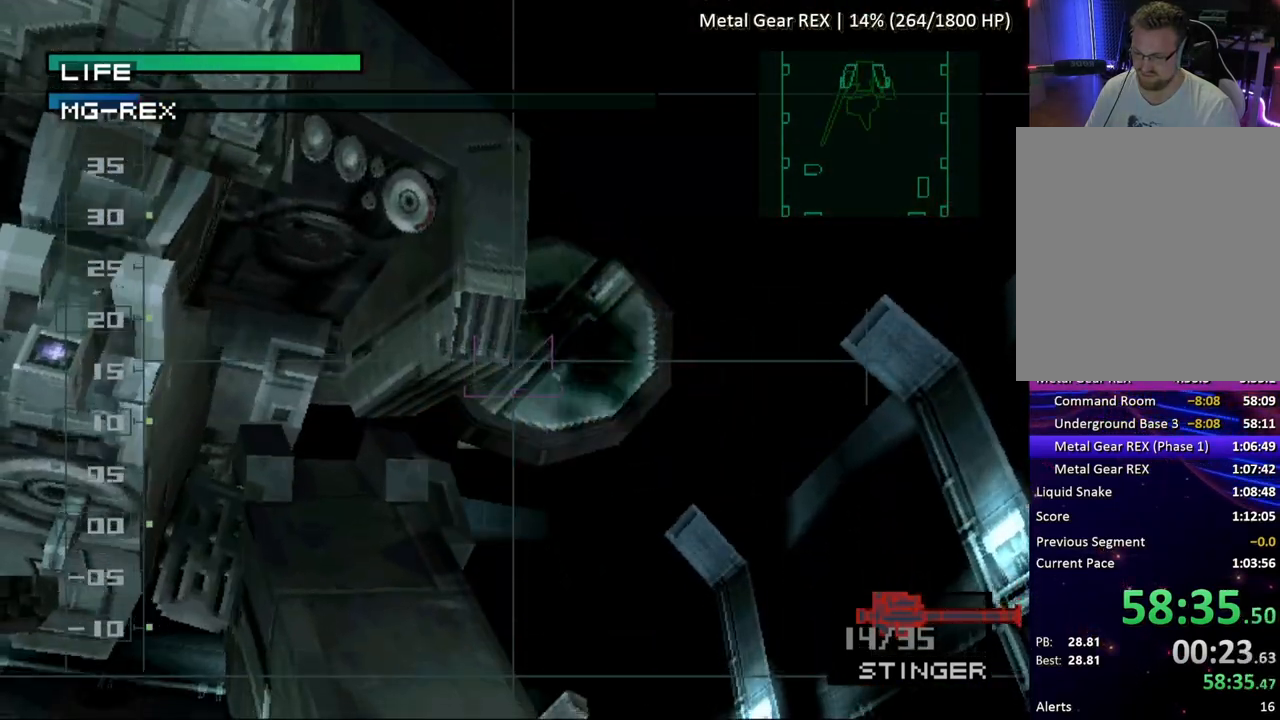
{"buttons": ["SQUARE"], "button_events": [[117, "SQUARE", "up"], [367, "SQUARE", "down"]]}
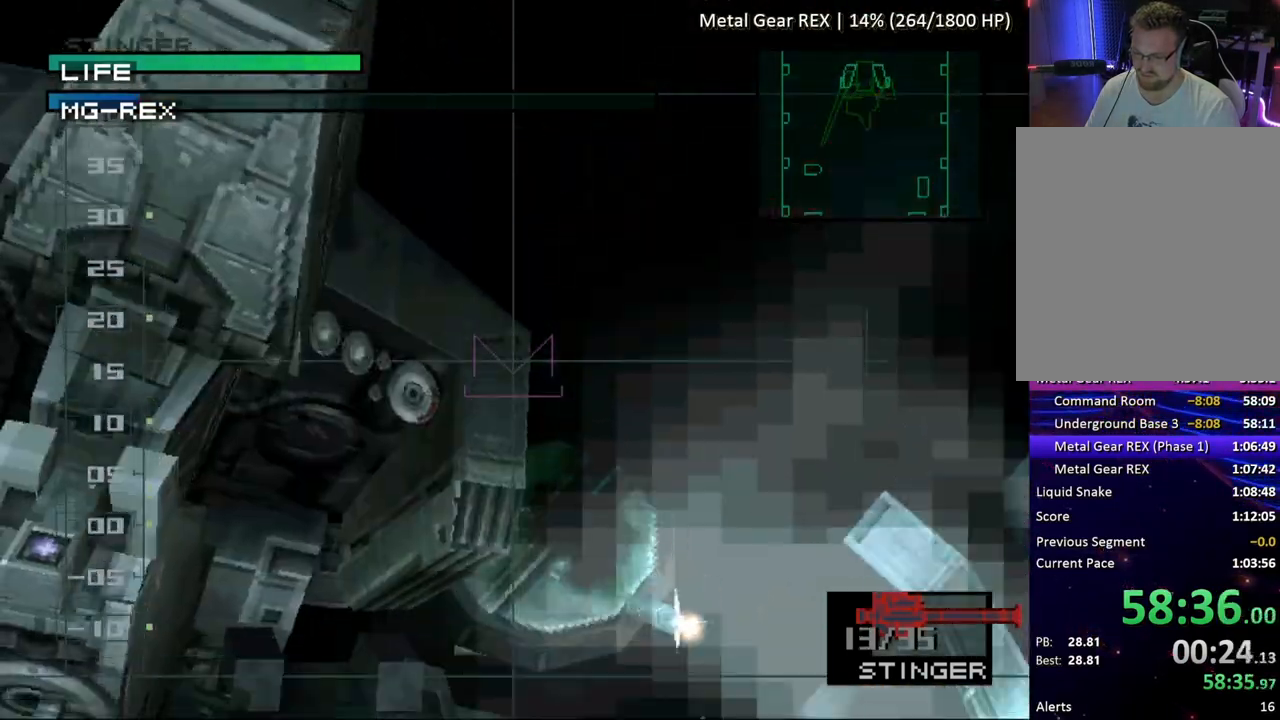
{"buttons": ["SQUARE"], "button_events": []}
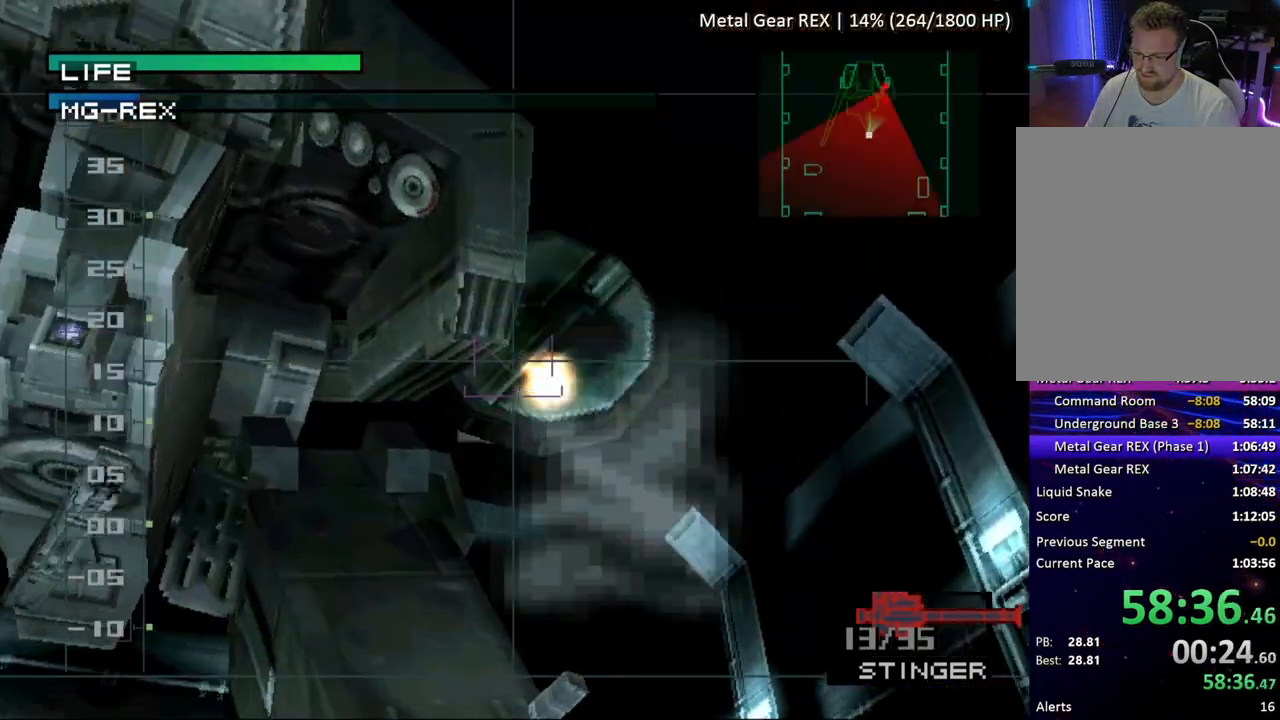
{"buttons": ["SQUARE"], "button_events": []}
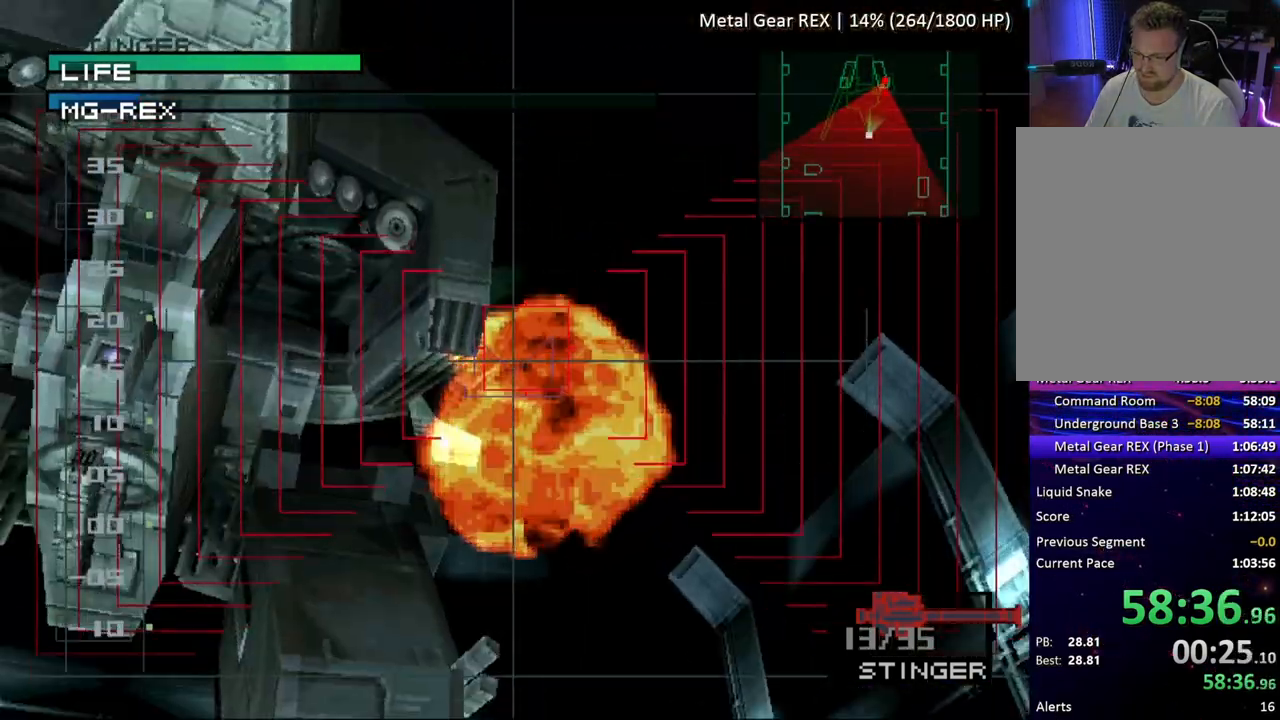
{"buttons": ["SQUARE"], "button_events": [[83, "SQUARE", "up"], [133, "SQUARE", "down"]]}
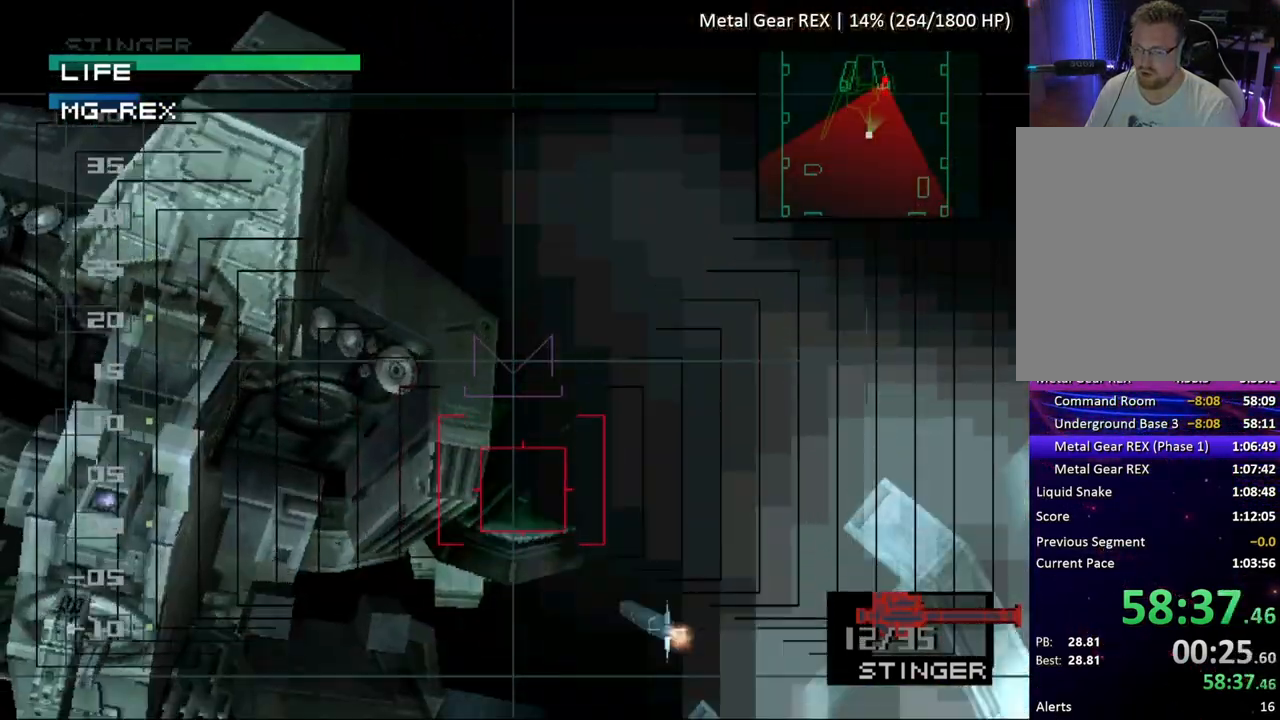
{"buttons": ["SQUARE"], "button_events": []}
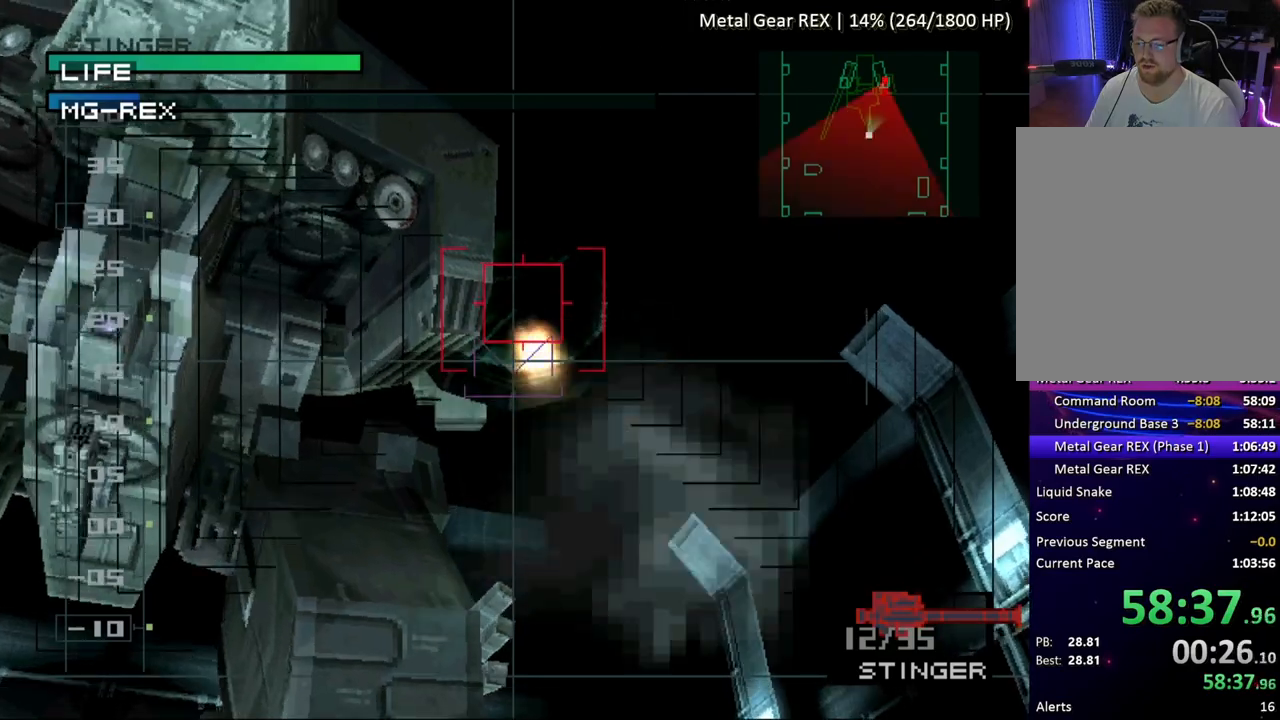
{"buttons": ["SQUARE"], "button_events": []}
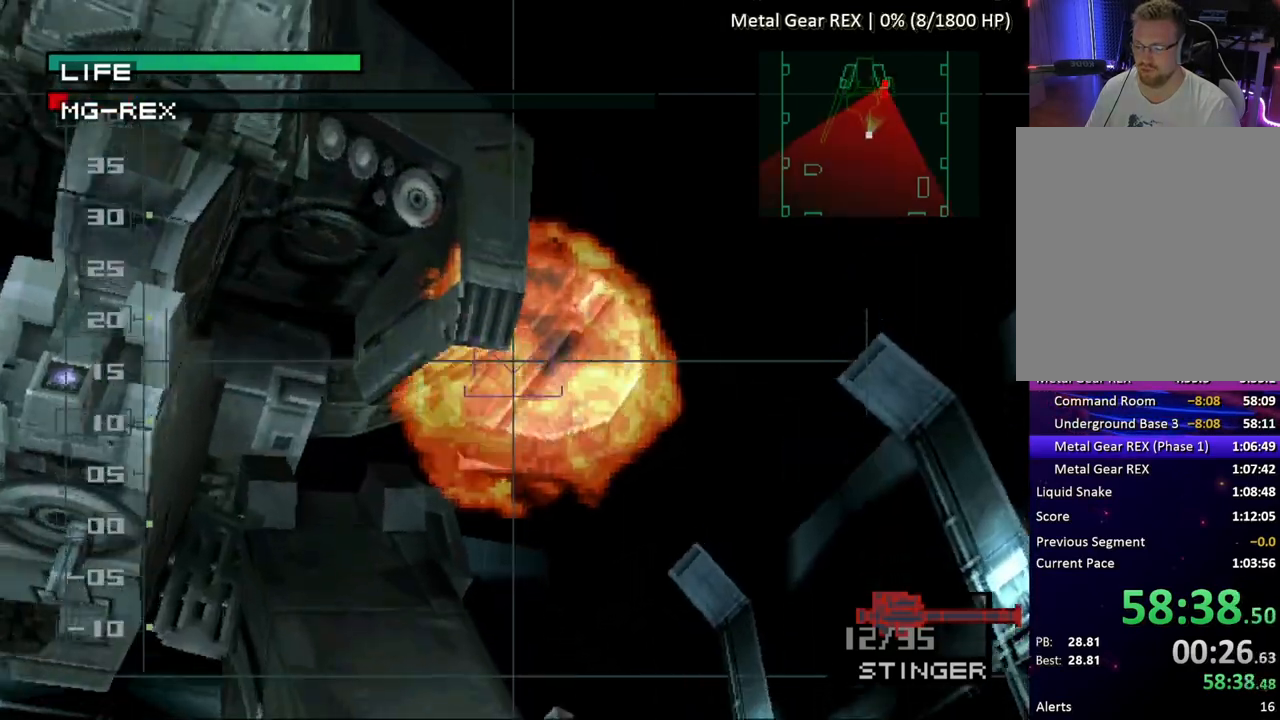
{"buttons": ["SQUARE"], "button_events": []}
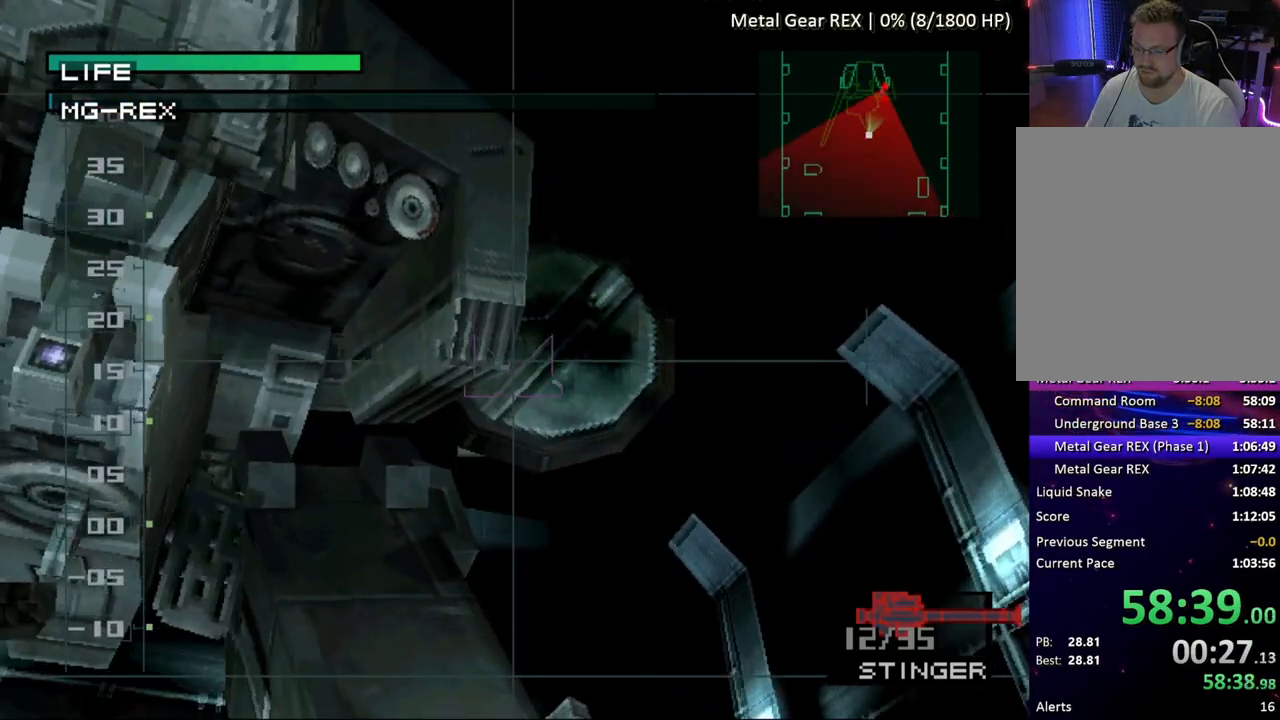
{"buttons": [], "button_events": [[217, "SQUARE", "up"]]}
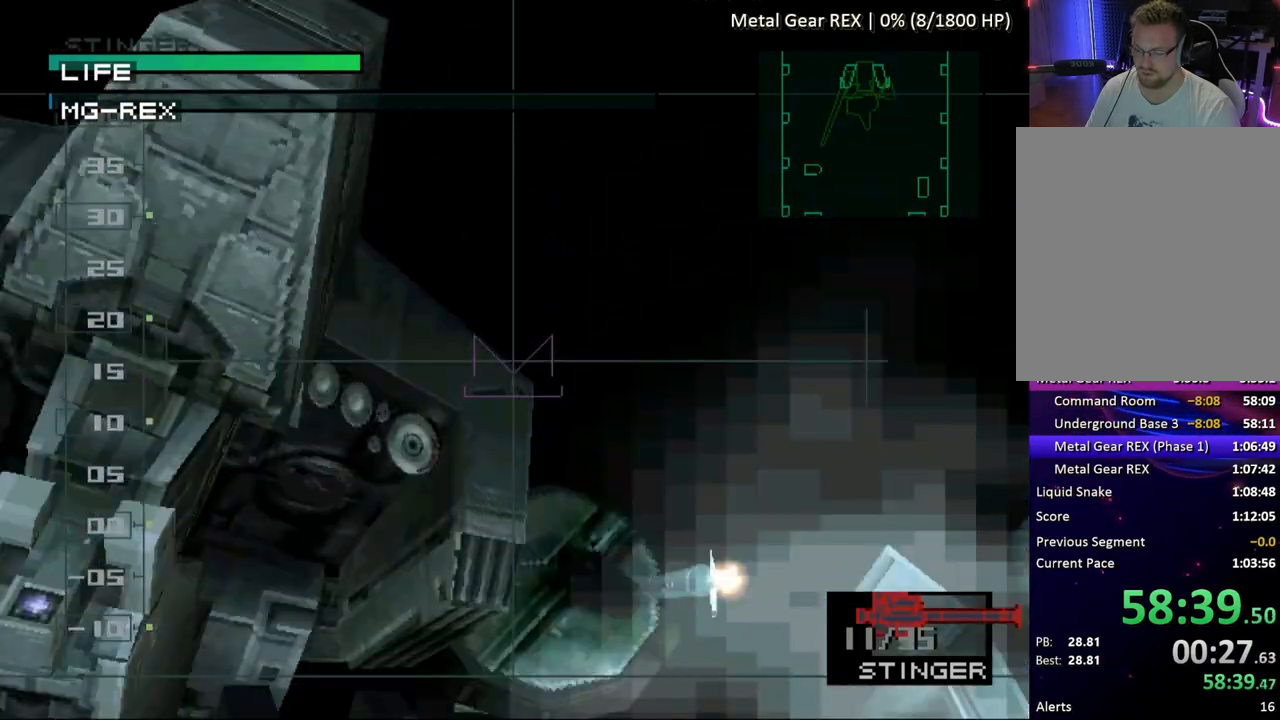
{"buttons": ["SQUARE"], "button_events": [[300, "SQUARE", "down"]]}
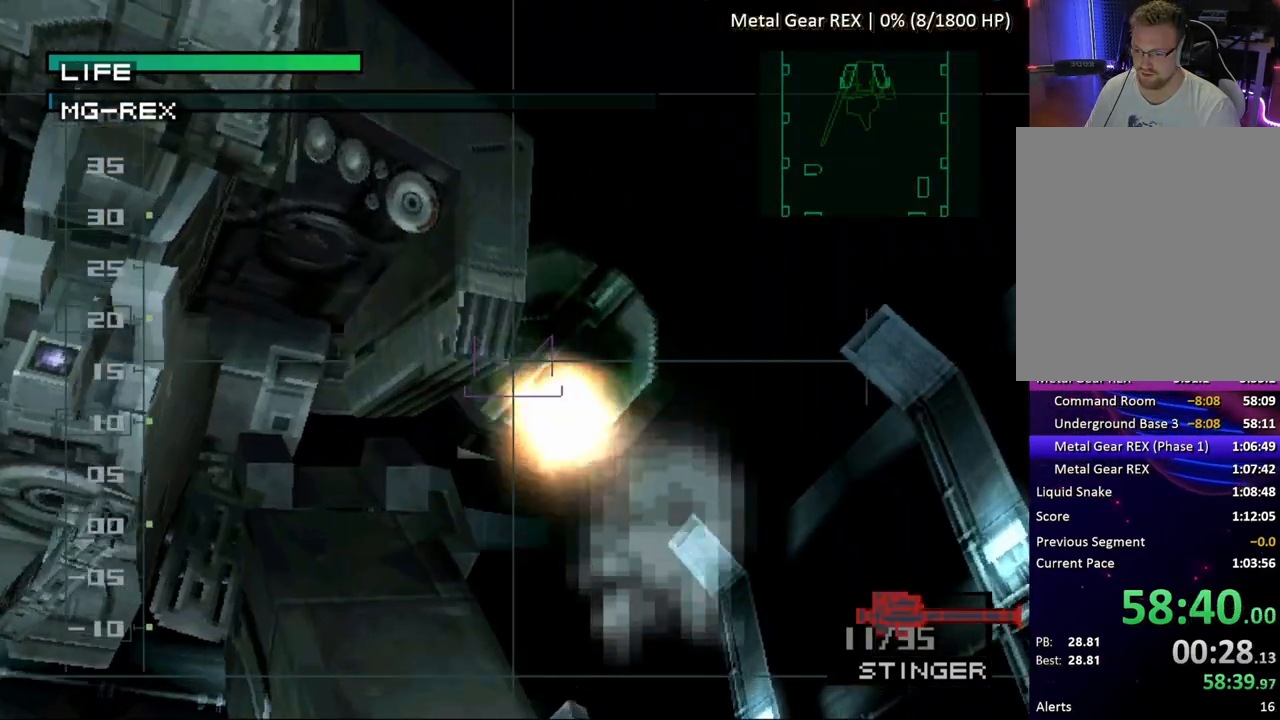
{"buttons": ["CROSS", "SQUARE"], "button_events": [[483, "CROSS", "down"]]}
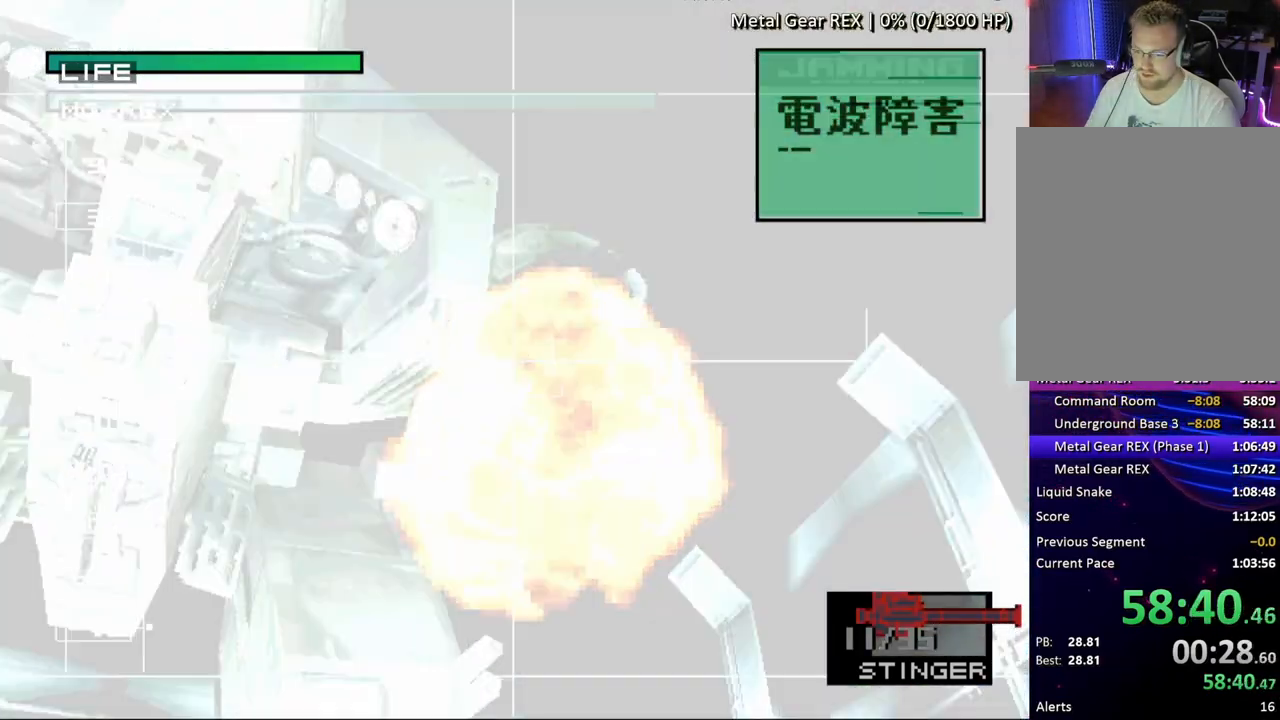
{"buttons": ["CROSS"], "button_events": [[417, "SQUARE", "up"]]}
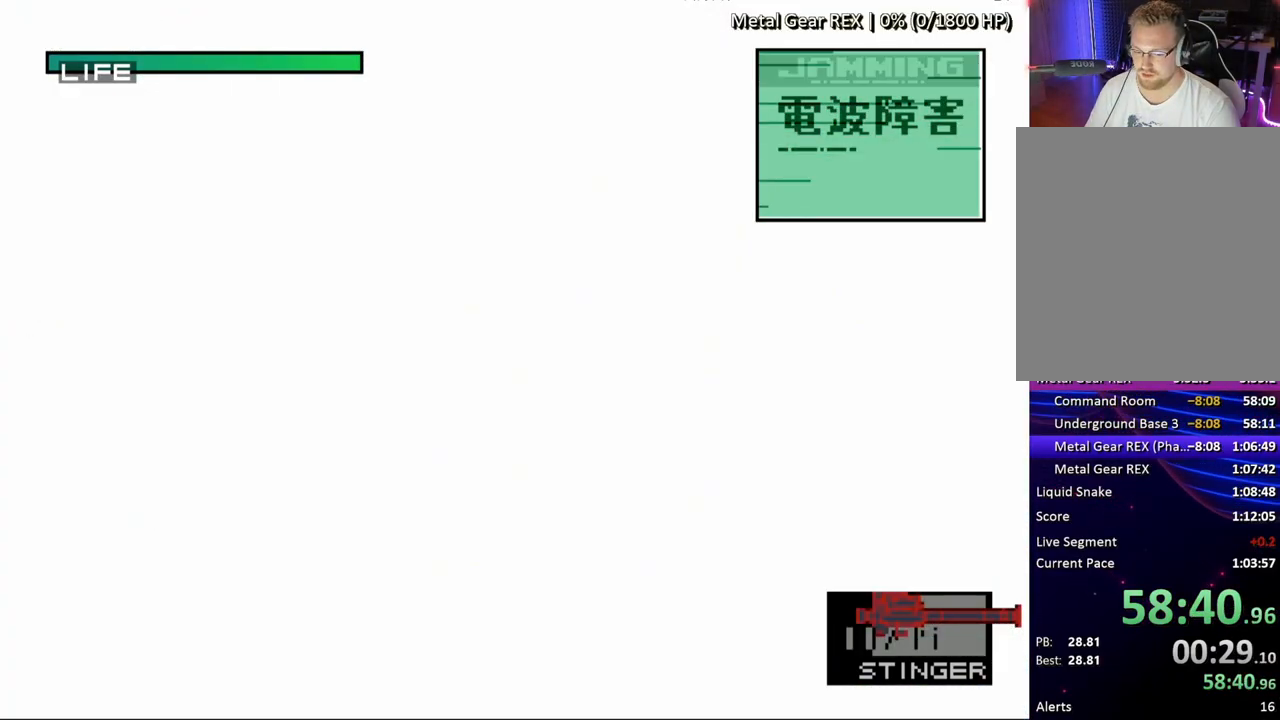
{"buttons": ["CROSS"], "button_events": []}
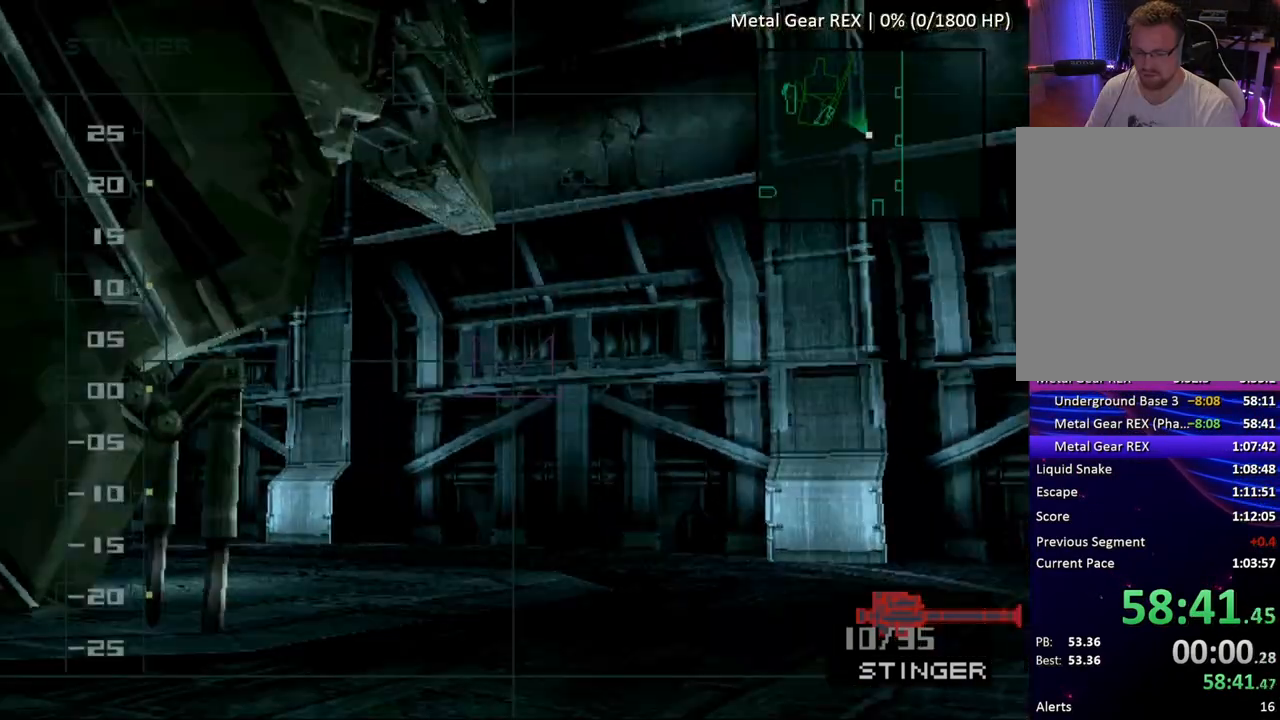
{"buttons": ["CROSS"], "button_events": []}
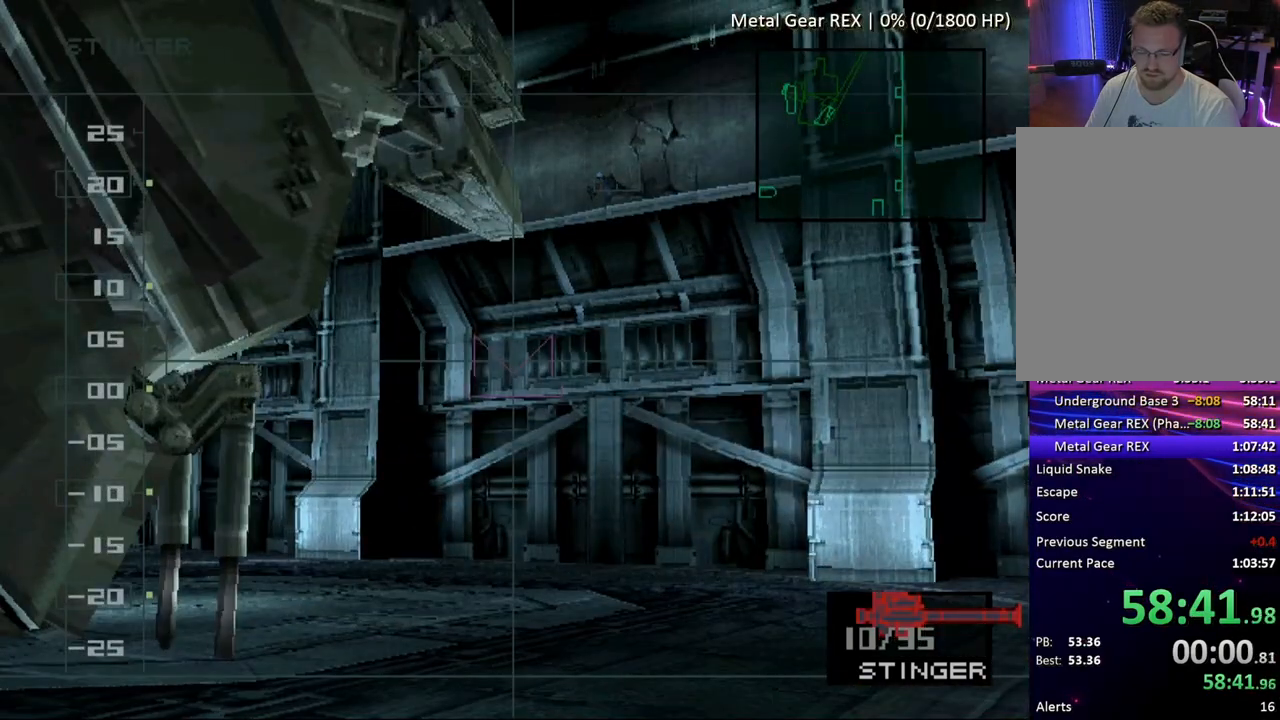
{"buttons": ["CROSS"], "button_events": []}
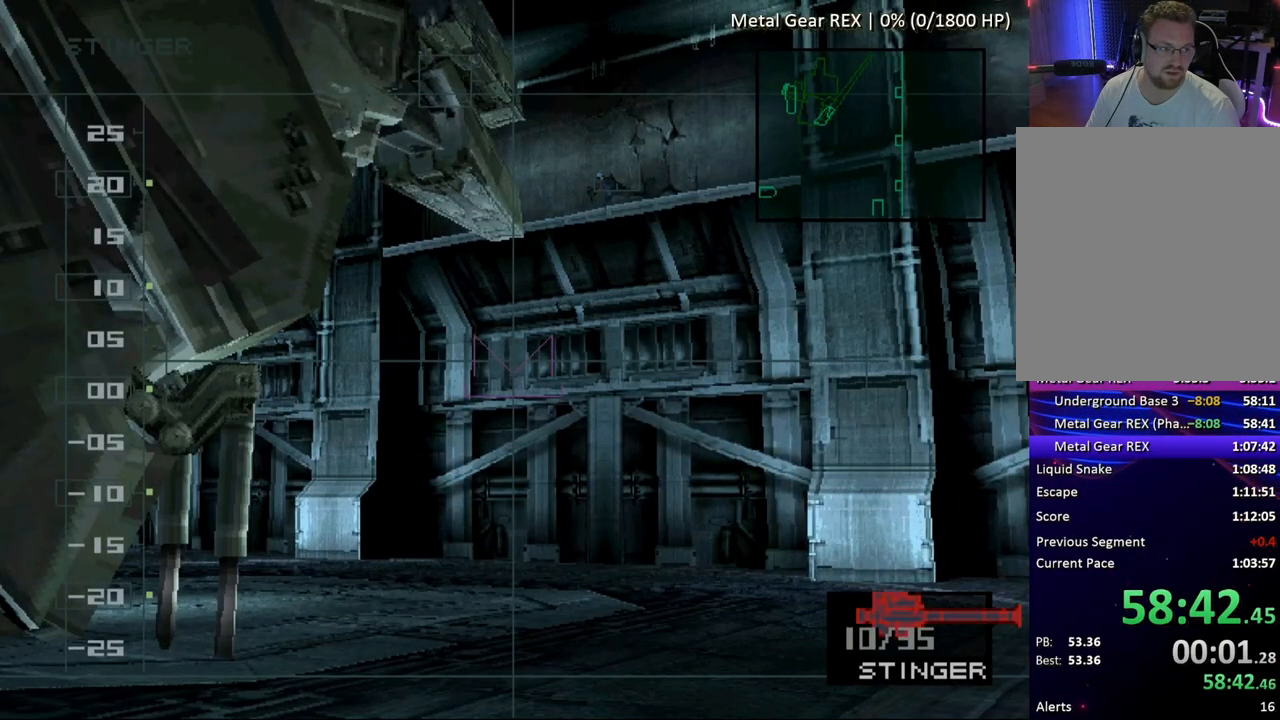
{"buttons": ["DPAD_UP", "DPAD_LEFT"], "button_events": [[217, "CROSS", "up"], [250, "DPAD_UP", "down"], [283, "DPAD_LEFT", "down"]]}
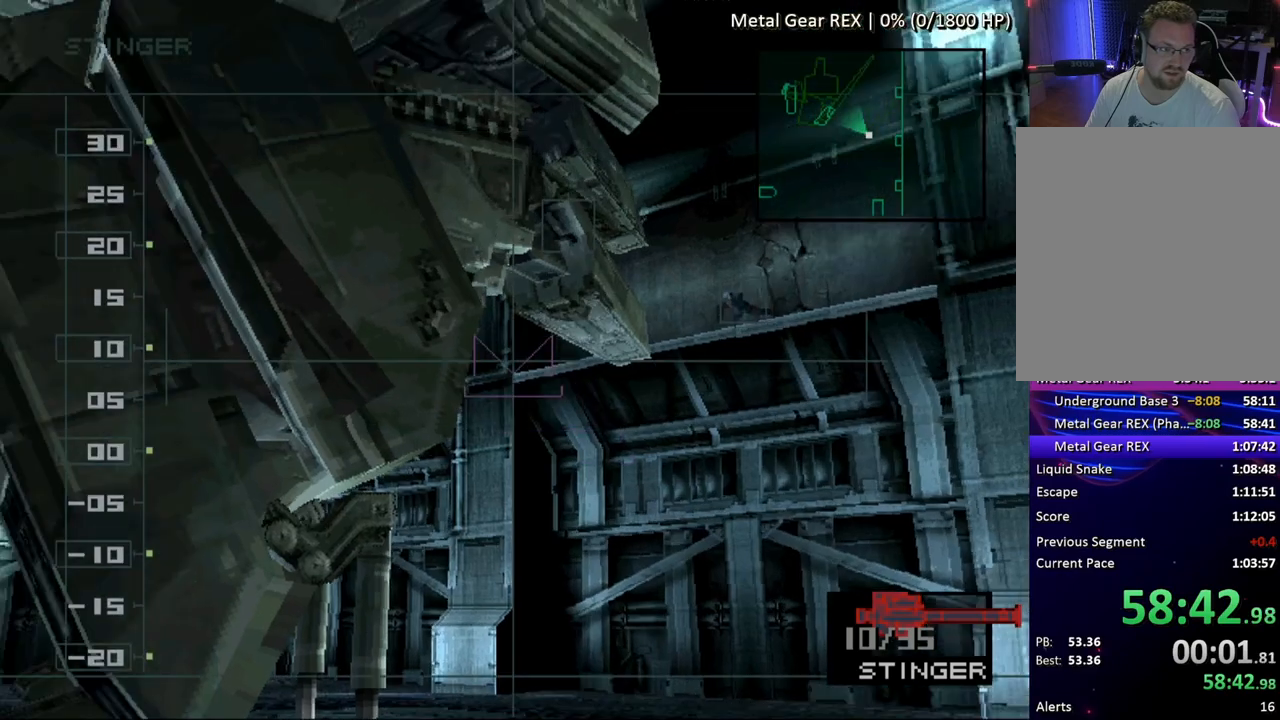
{"buttons": ["DPAD_UP", "DPAD_LEFT"], "button_events": []}
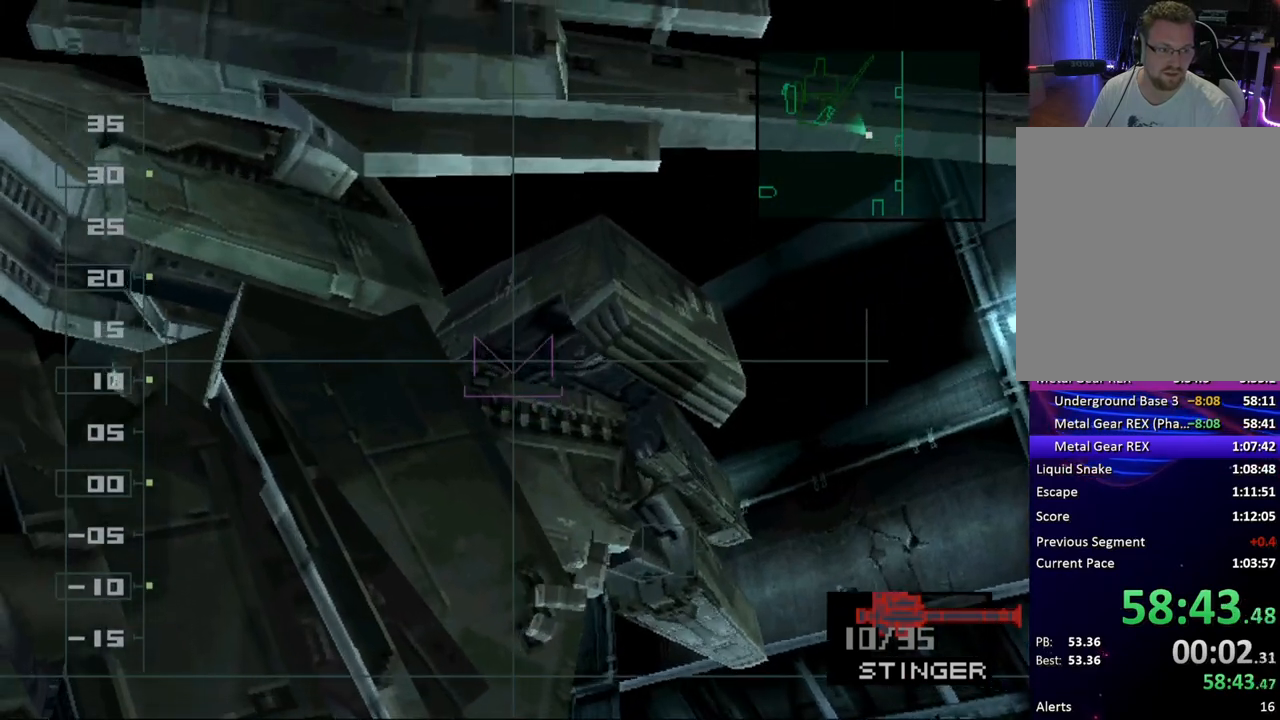
{"buttons": [], "button_events": [[467, "DPAD_LEFT", "up"], [483, "DPAD_UP", "up"]]}